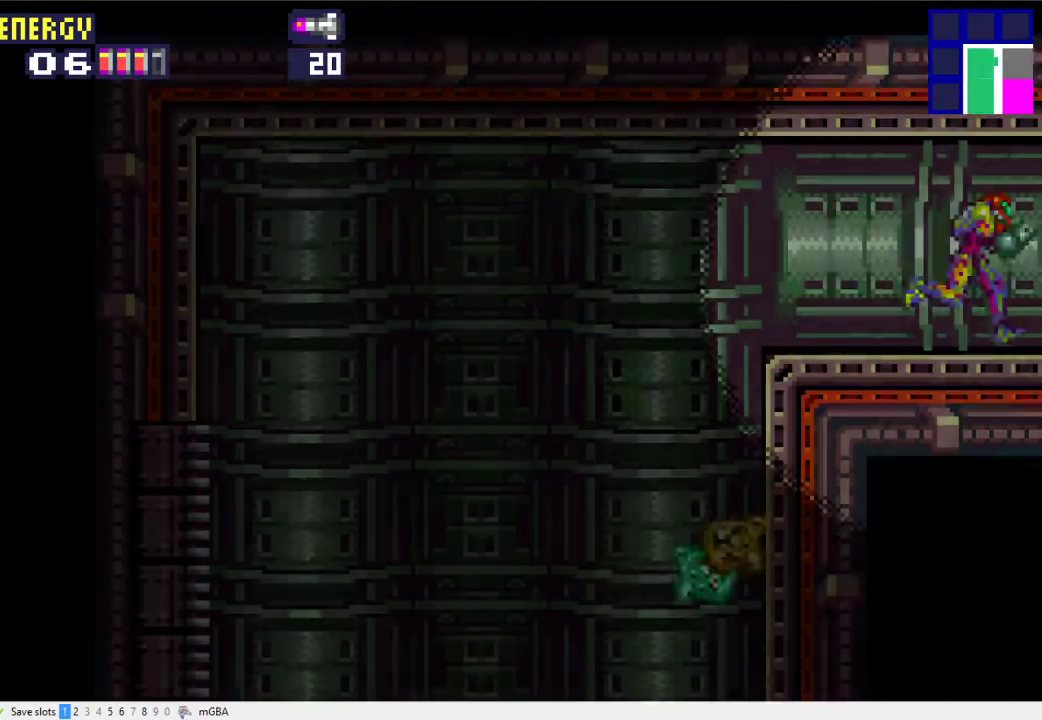
Gameplay with a controller (Xbox layout); each line is a JSON object with the inputs held at the frame after it. "events" lists button and stick changes between this image and that frame as [ms after this image, input, new state], when the widget could be followed in between. Not read: L2 L3 R2 R3 left_stick right_stick.
{"buttons": ["DPAD_RIGHT"], "events": []}
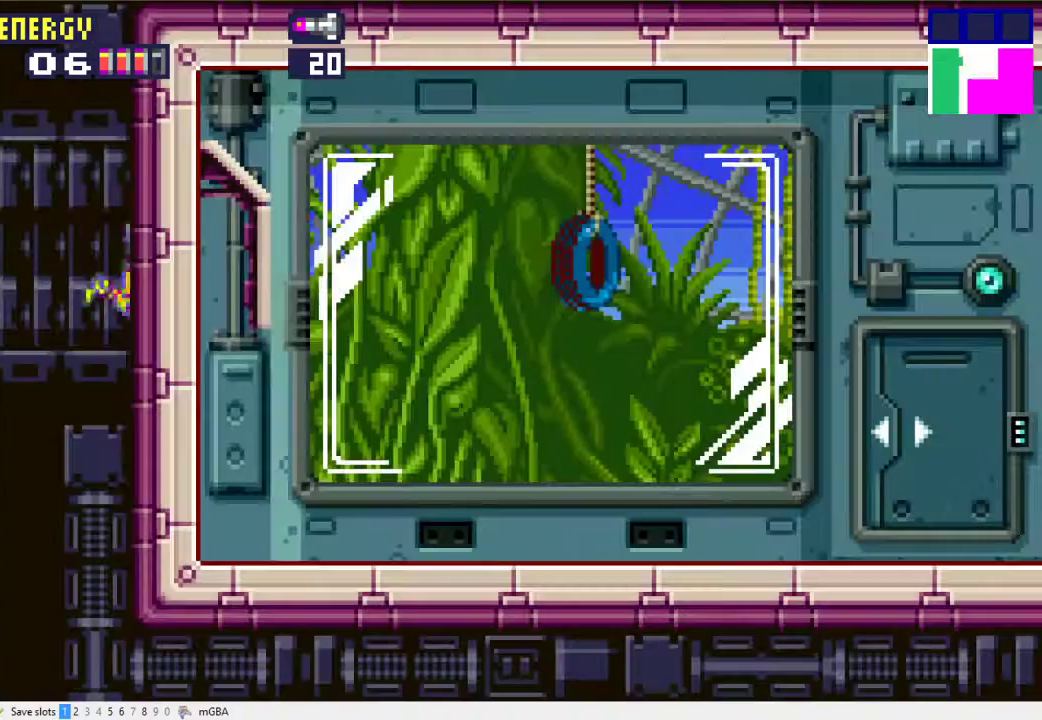
{"buttons": ["DPAD_RIGHT"], "events": []}
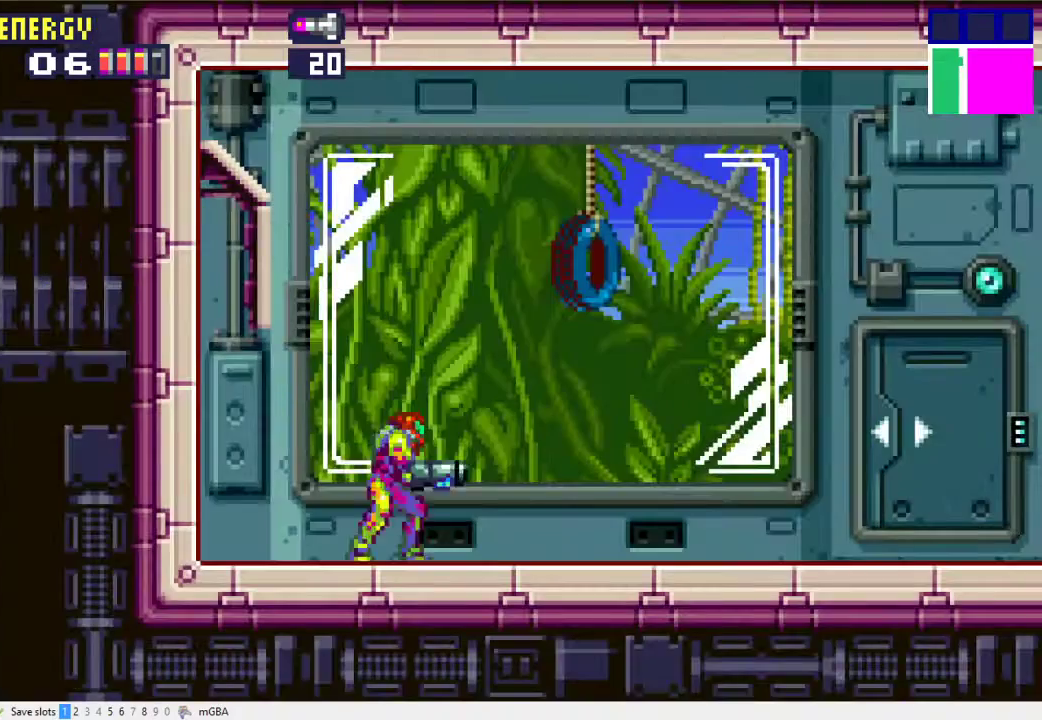
{"buttons": ["DPAD_RIGHT"], "events": []}
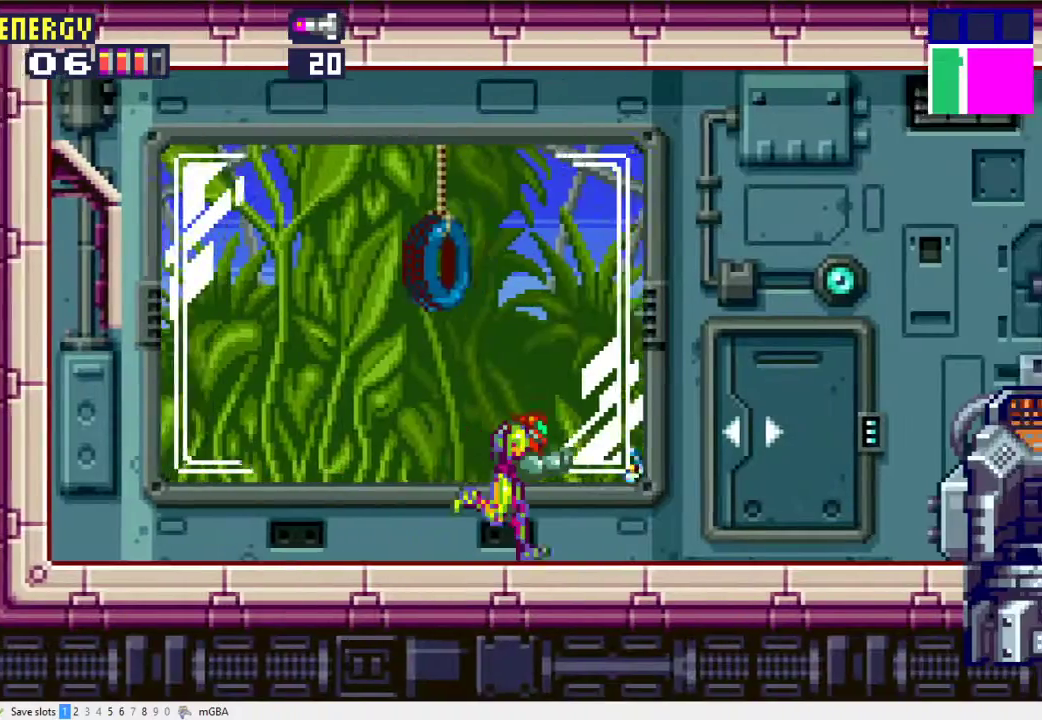
{"buttons": ["DPAD_RIGHT"], "events": []}
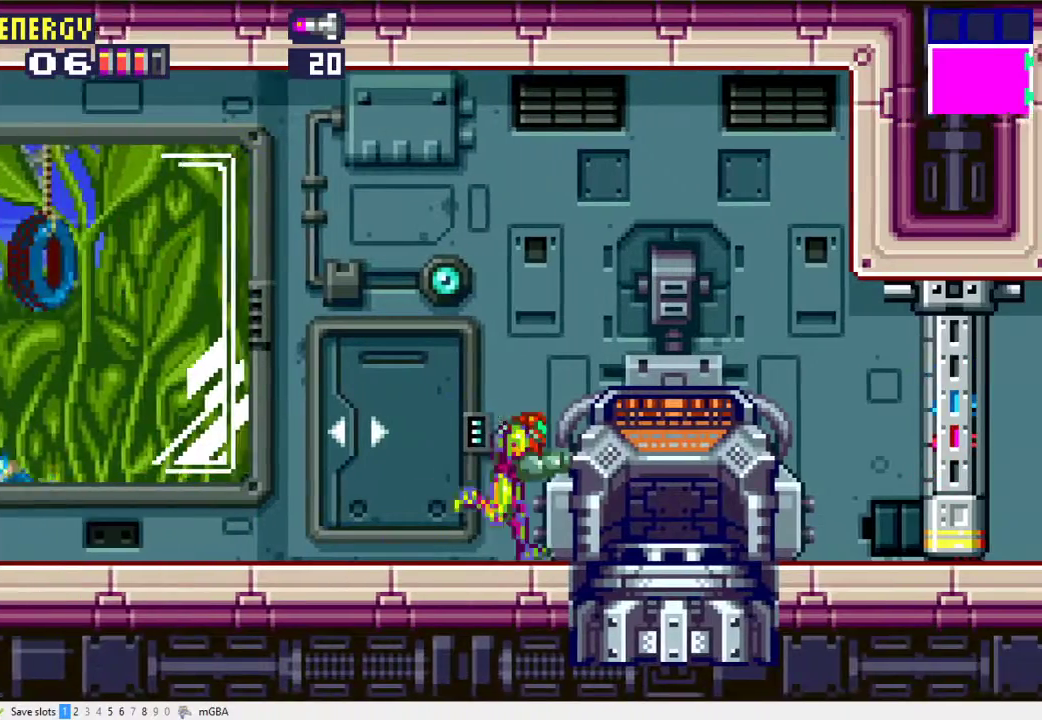
{"buttons": [], "events": [[200, "DPAD_RIGHT", "up"]]}
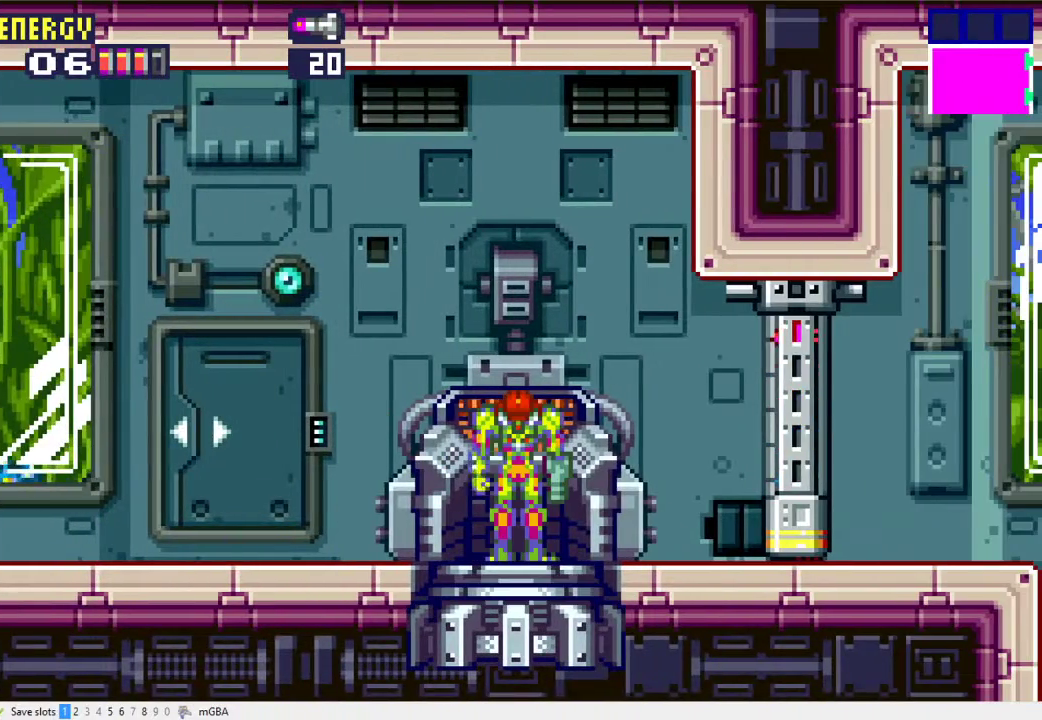
{"buttons": [], "events": []}
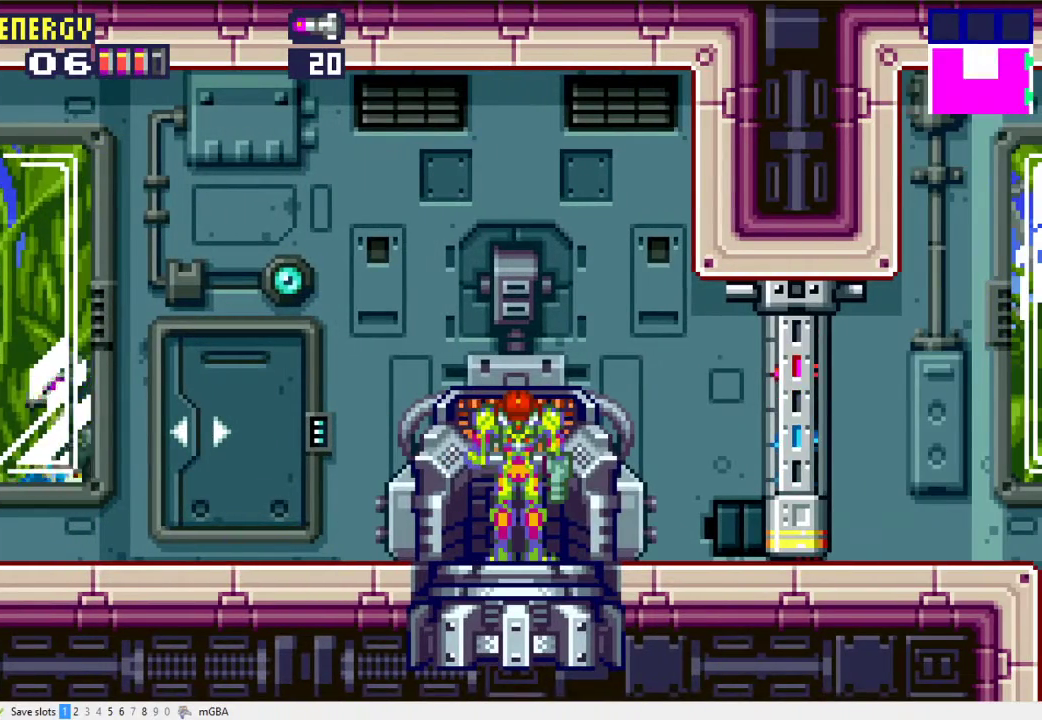
{"buttons": [], "events": []}
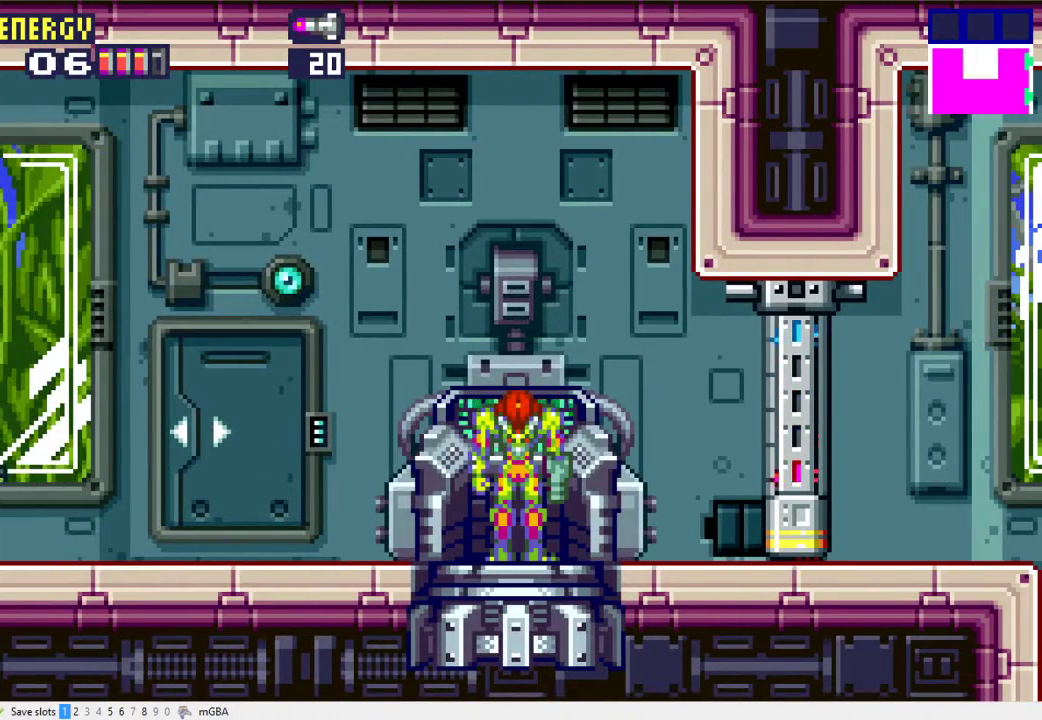
{"buttons": [], "events": []}
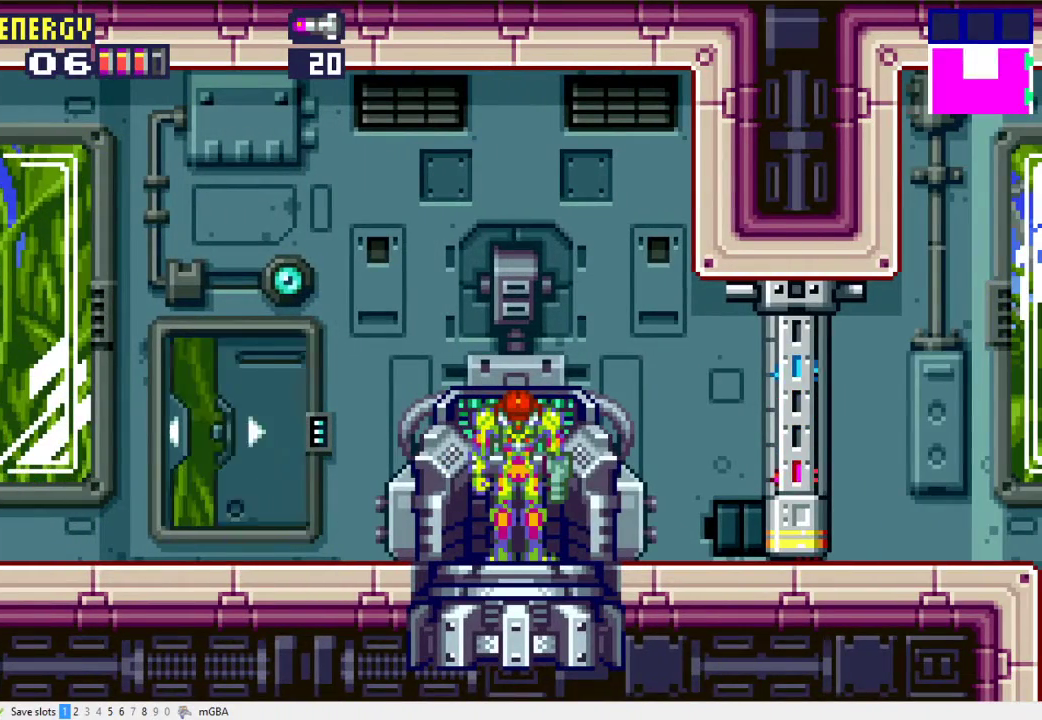
{"buttons": [], "events": []}
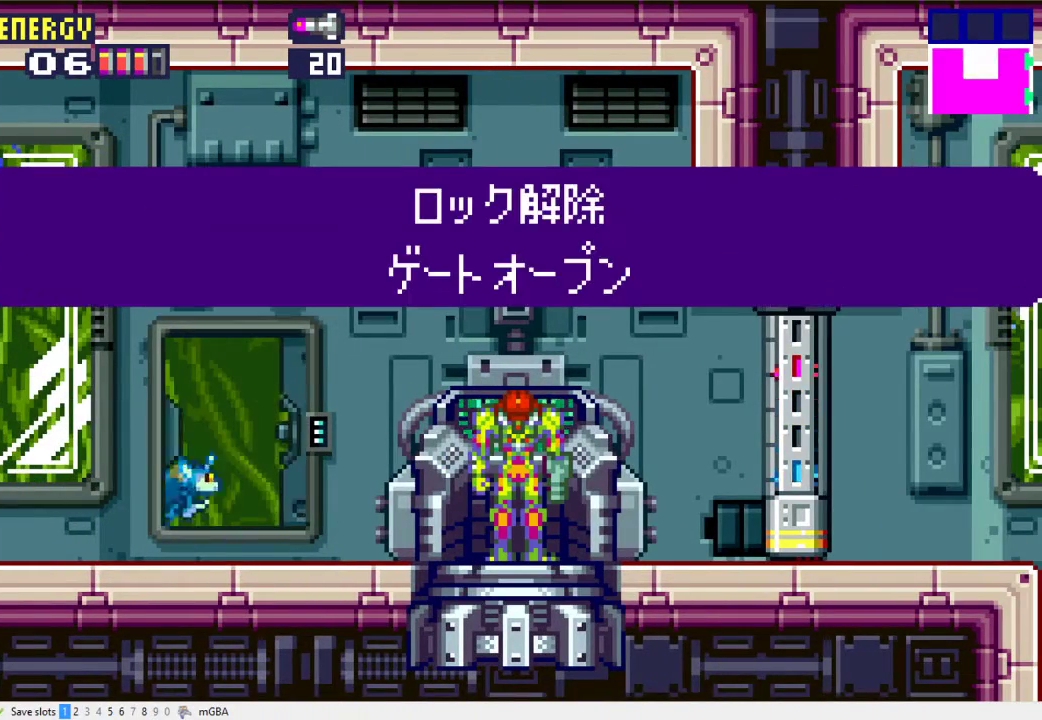
{"buttons": [], "events": []}
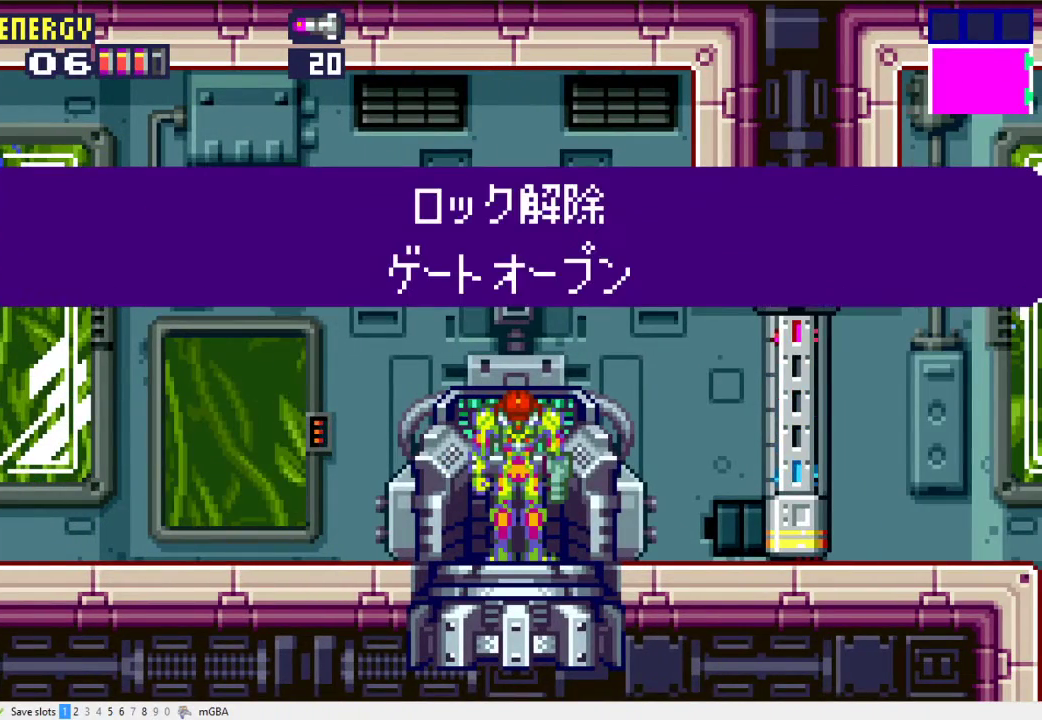
{"buttons": [], "events": []}
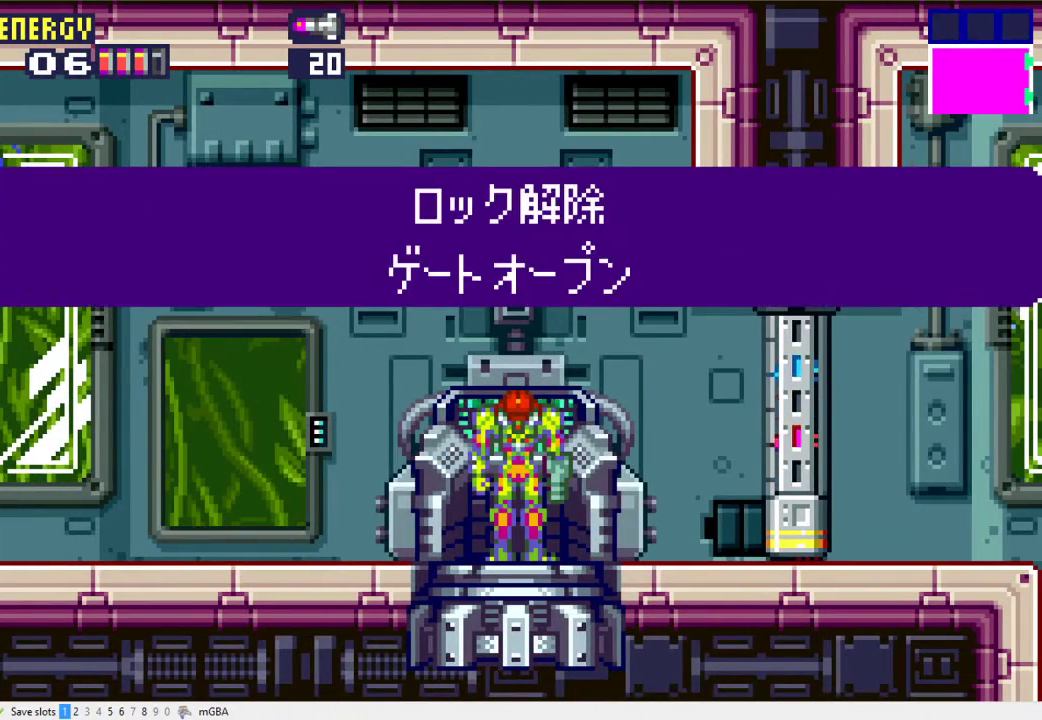
{"buttons": [], "events": []}
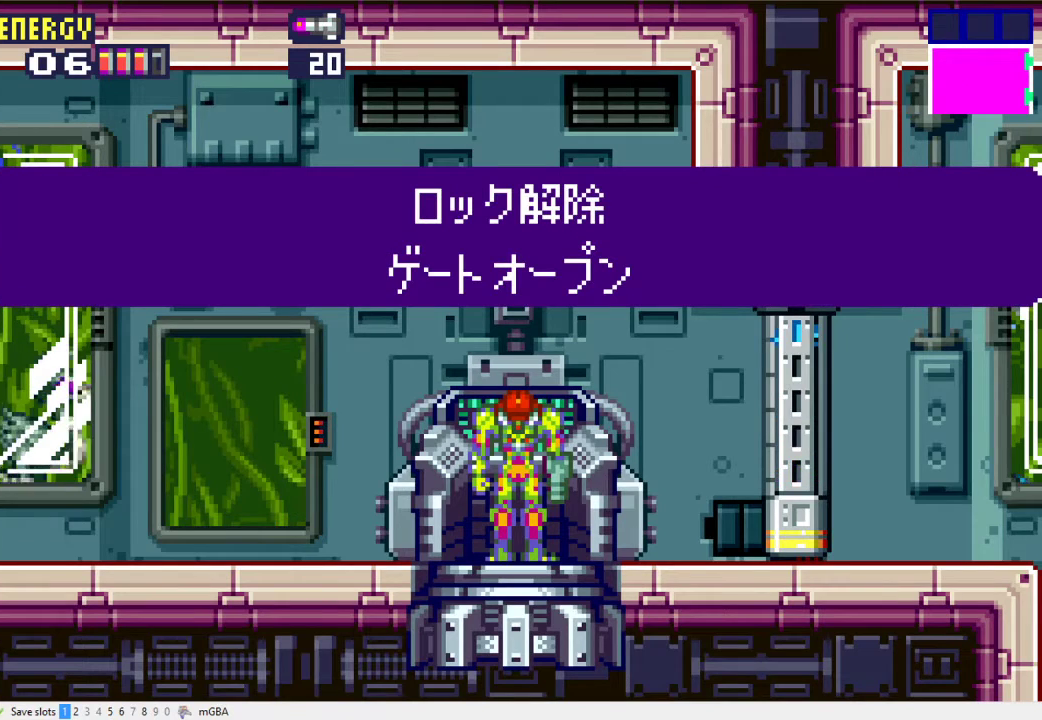
{"buttons": [], "events": []}
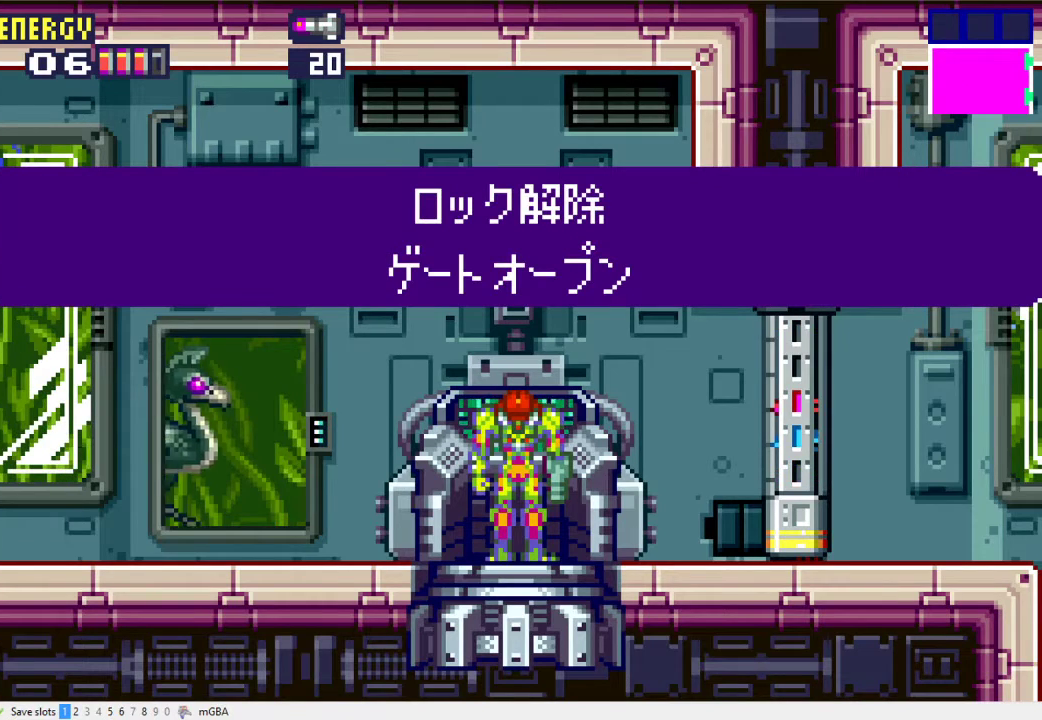
{"buttons": ["DPAD_RIGHT"], "events": [[467, "DPAD_RIGHT", "down"]]}
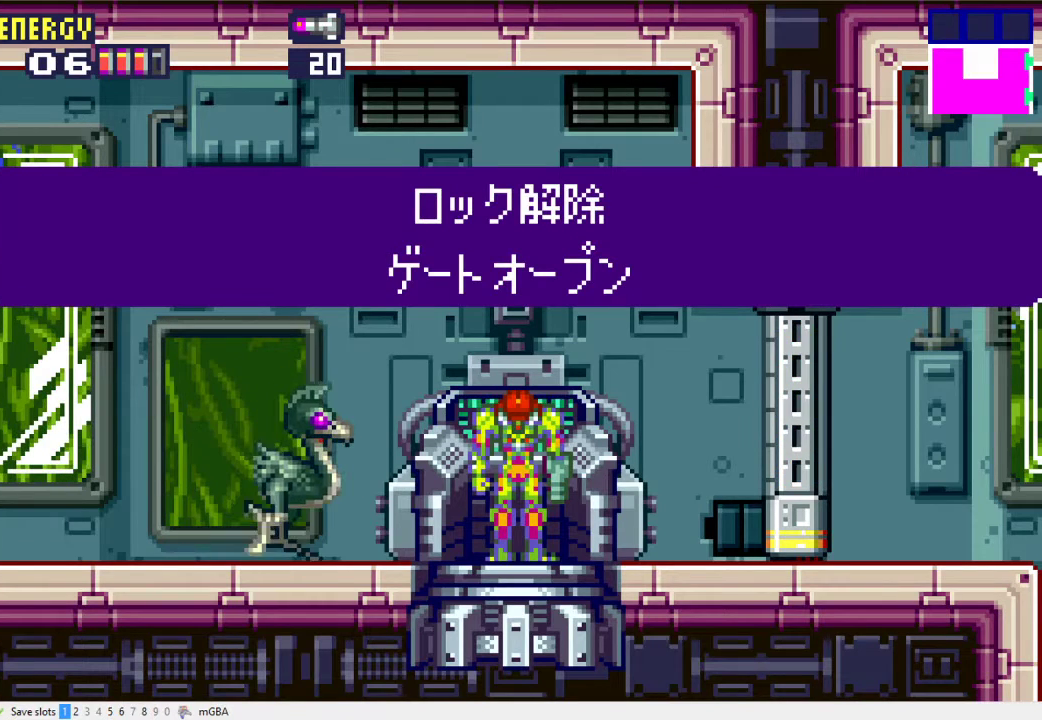
{"buttons": ["DPAD_RIGHT"], "events": []}
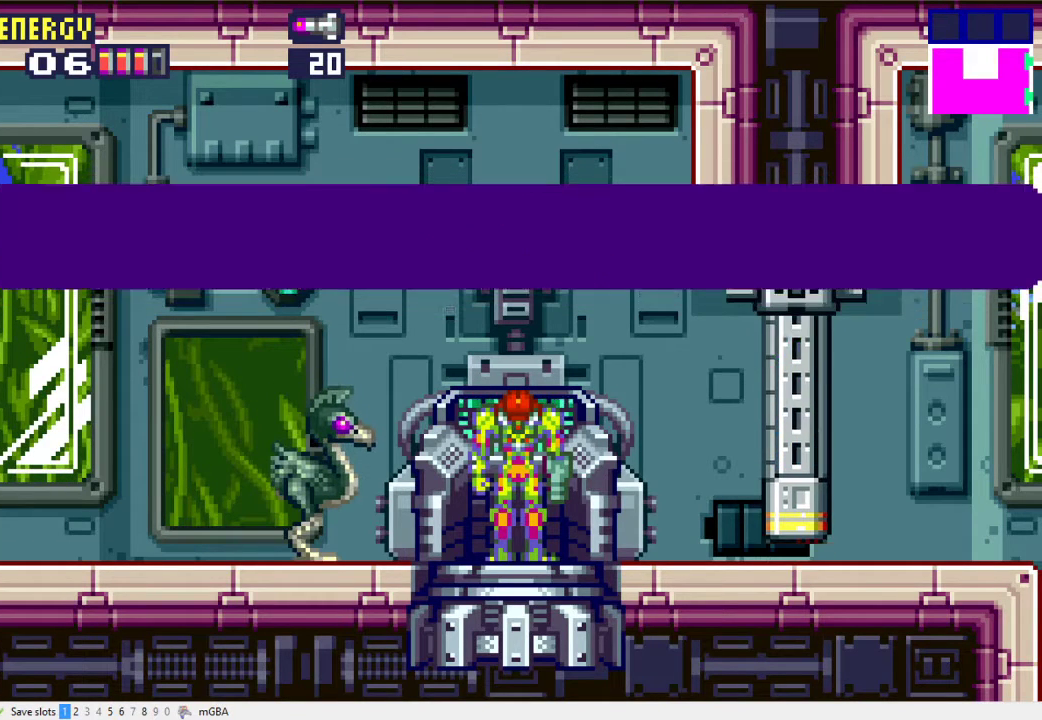
{"buttons": ["DPAD_RIGHT"], "events": []}
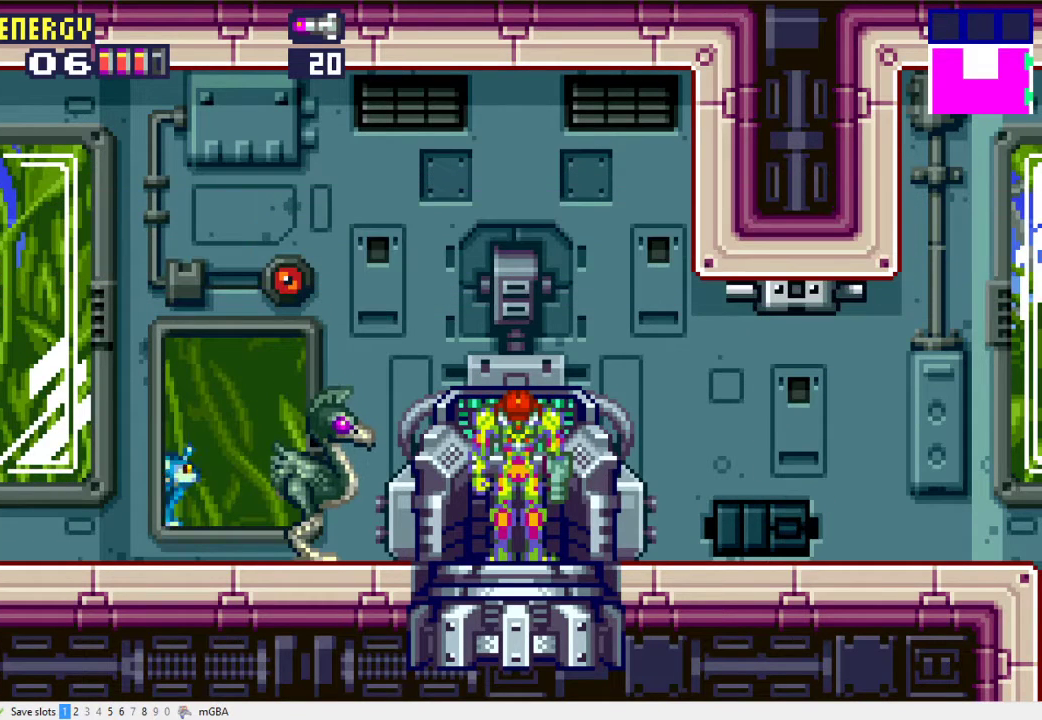
{"buttons": ["DPAD_RIGHT"], "events": []}
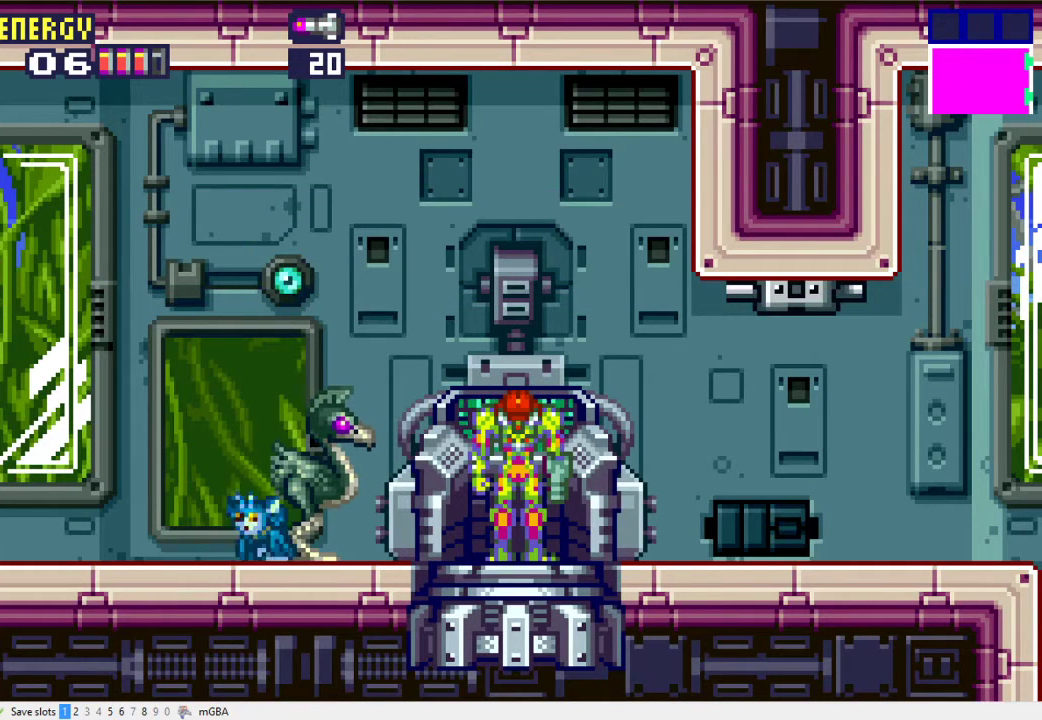
{"buttons": ["DPAD_RIGHT"], "events": []}
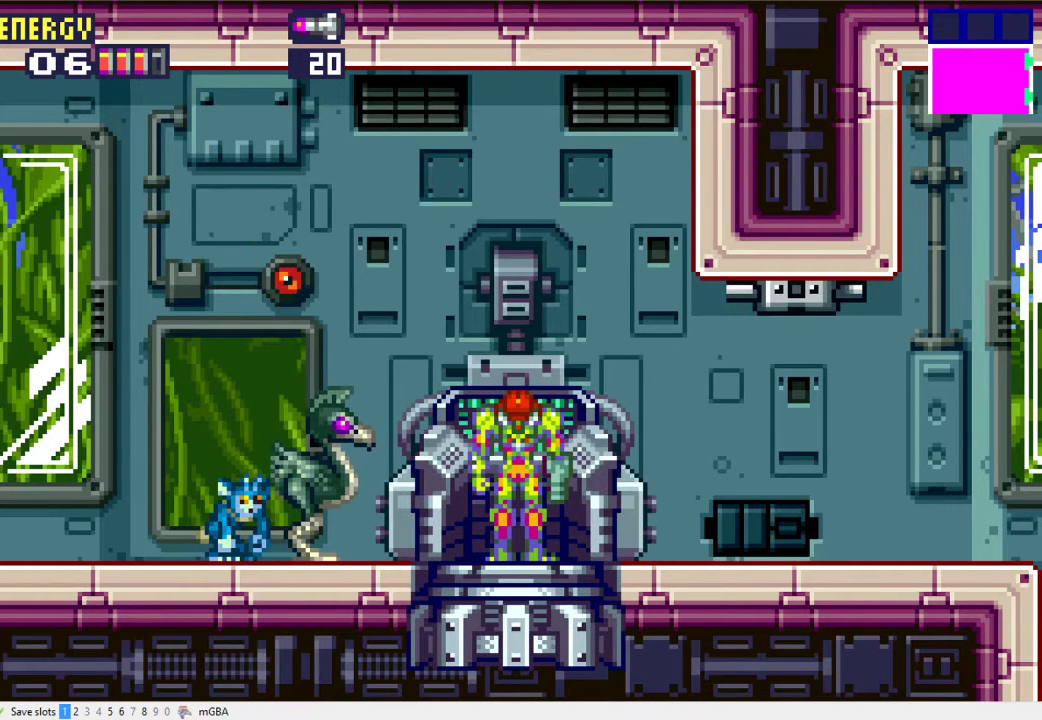
{"buttons": ["DPAD_RIGHT"], "events": []}
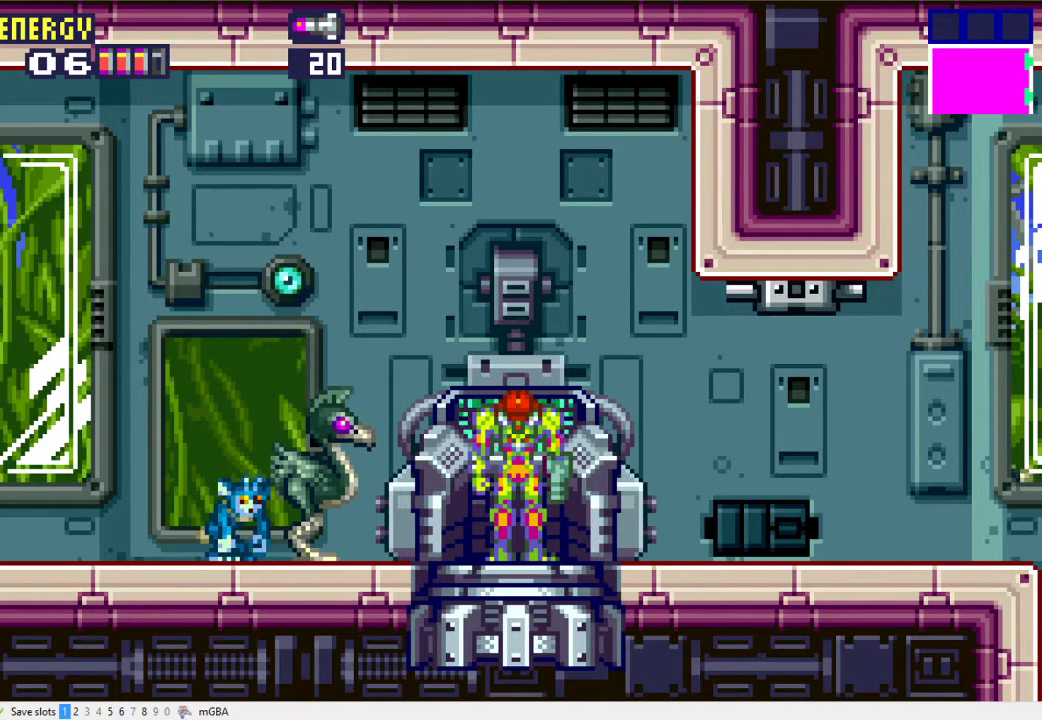
{"buttons": ["DPAD_RIGHT"], "events": []}
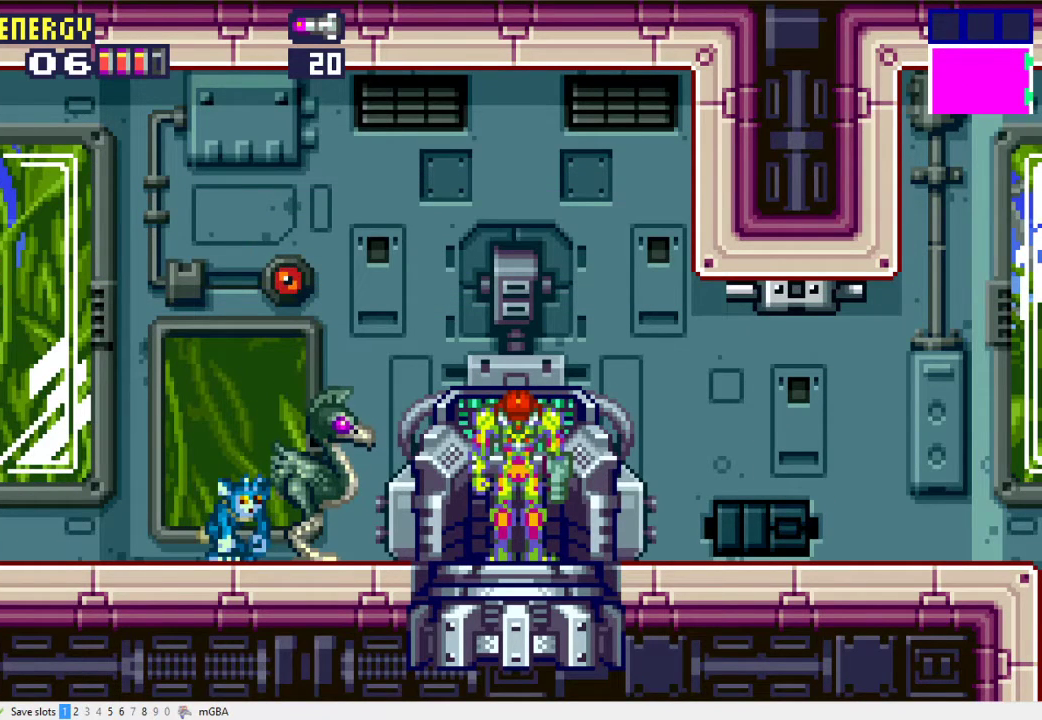
{"buttons": ["DPAD_RIGHT"], "events": []}
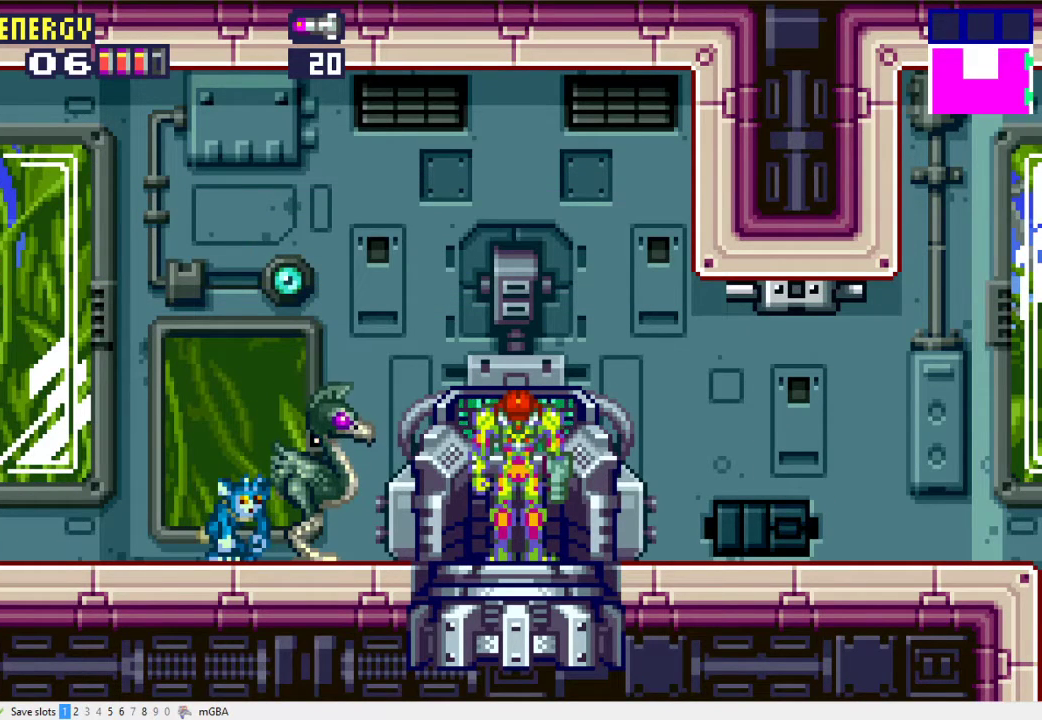
{"buttons": ["DPAD_RIGHT"], "events": []}
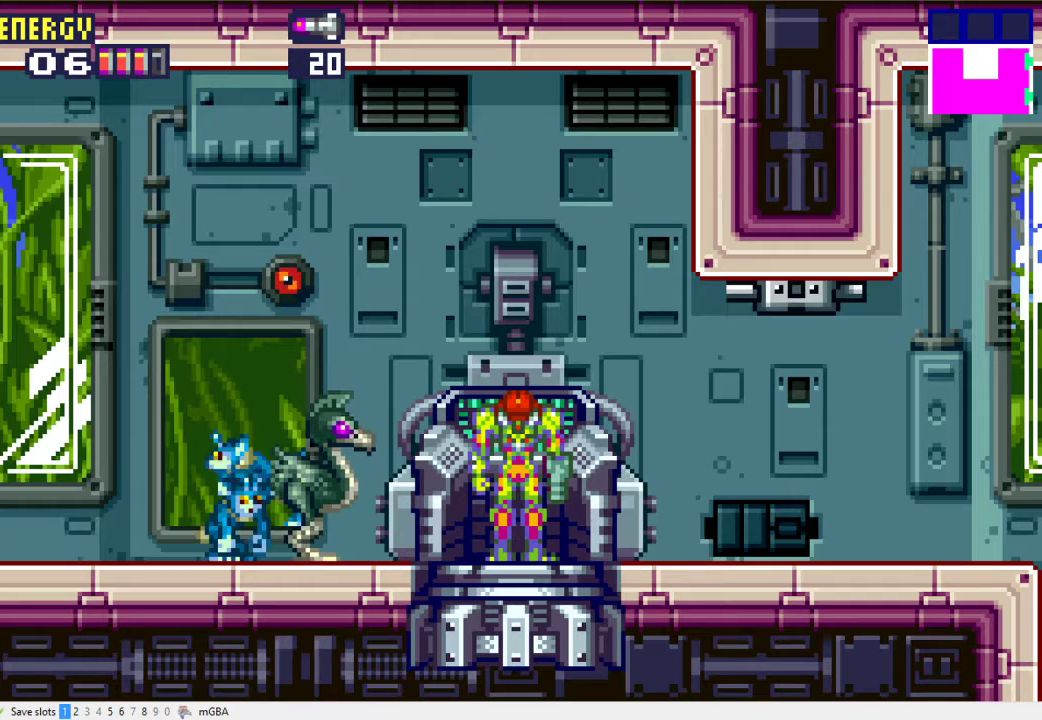
{"buttons": ["DPAD_RIGHT"], "events": []}
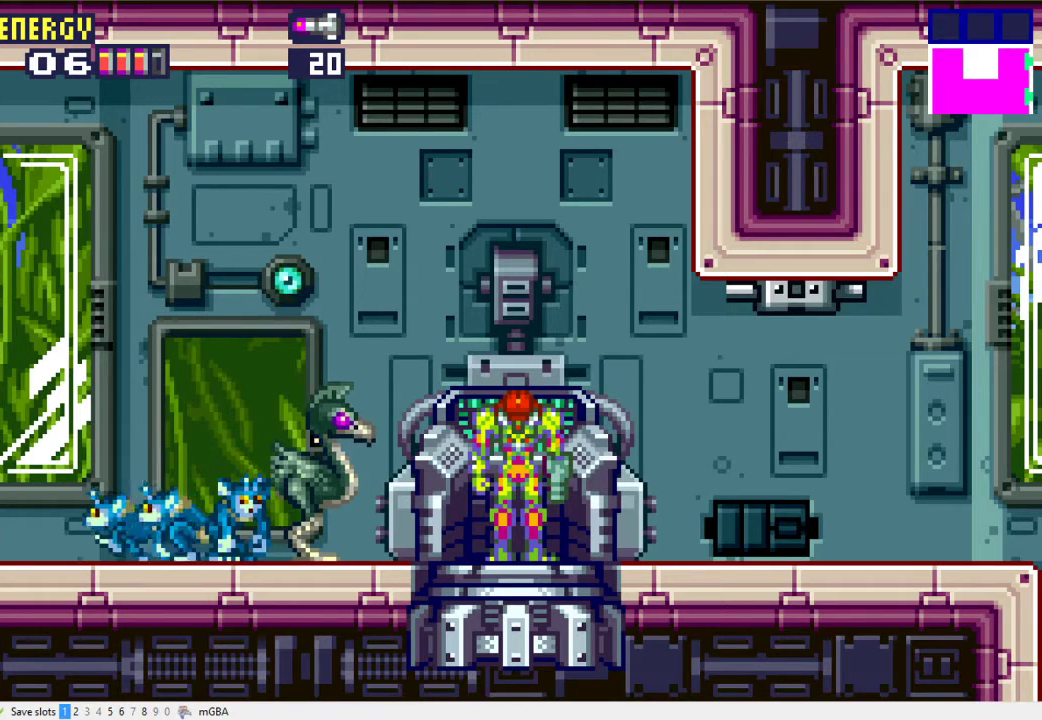
{"buttons": ["DPAD_RIGHT"], "events": []}
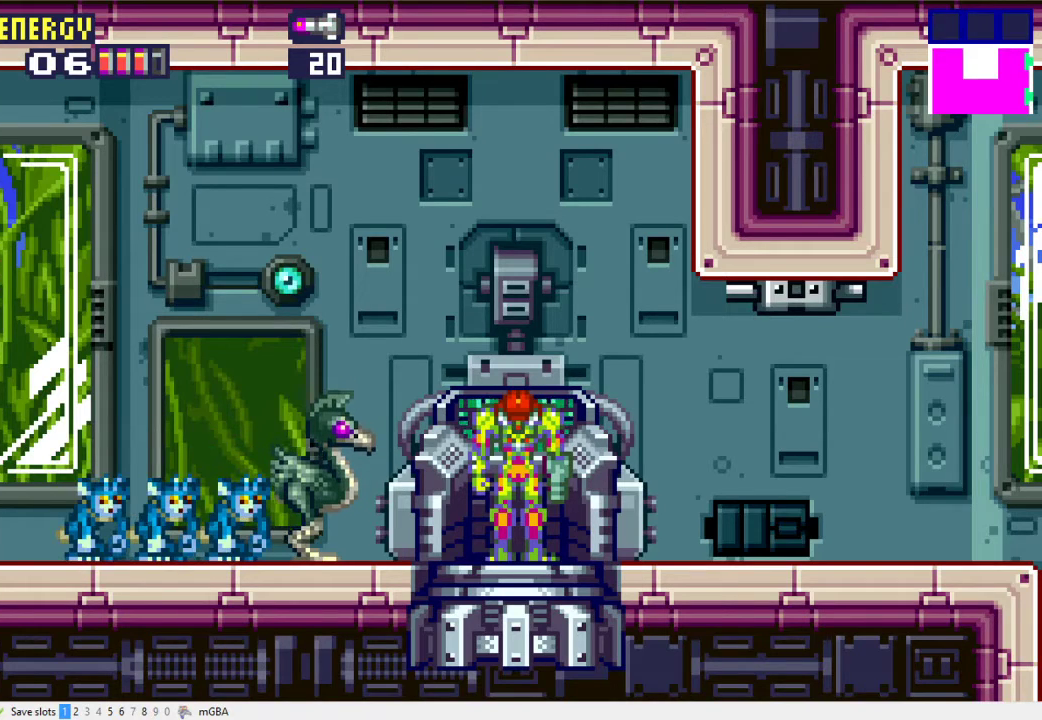
{"buttons": ["DPAD_RIGHT"], "events": []}
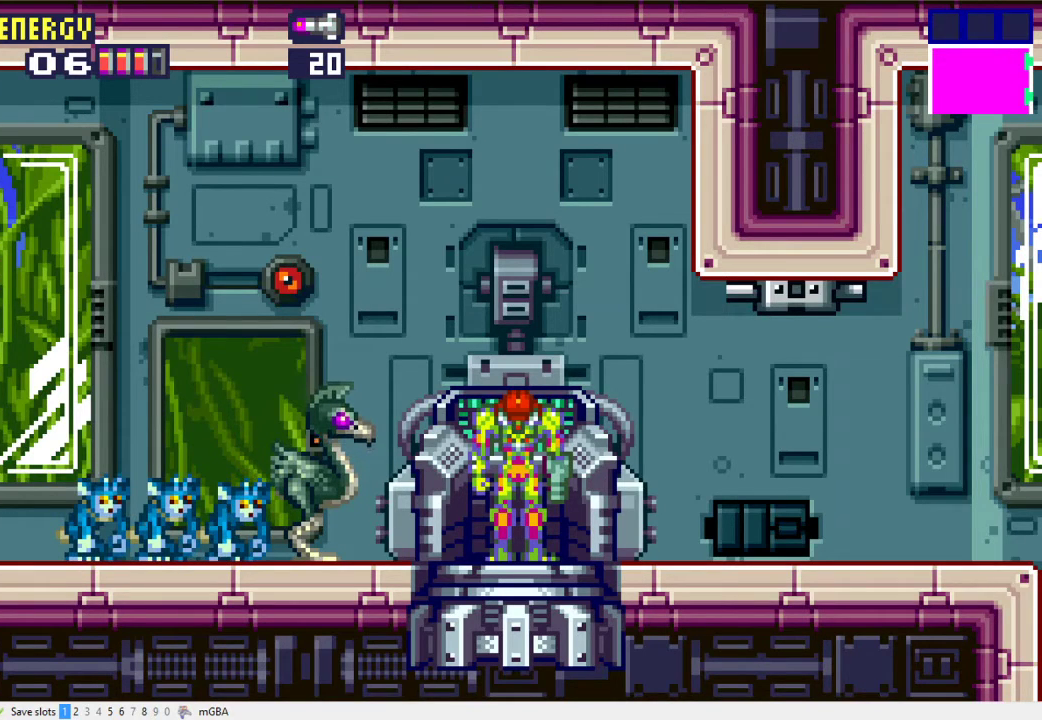
{"buttons": ["DPAD_RIGHT"], "events": []}
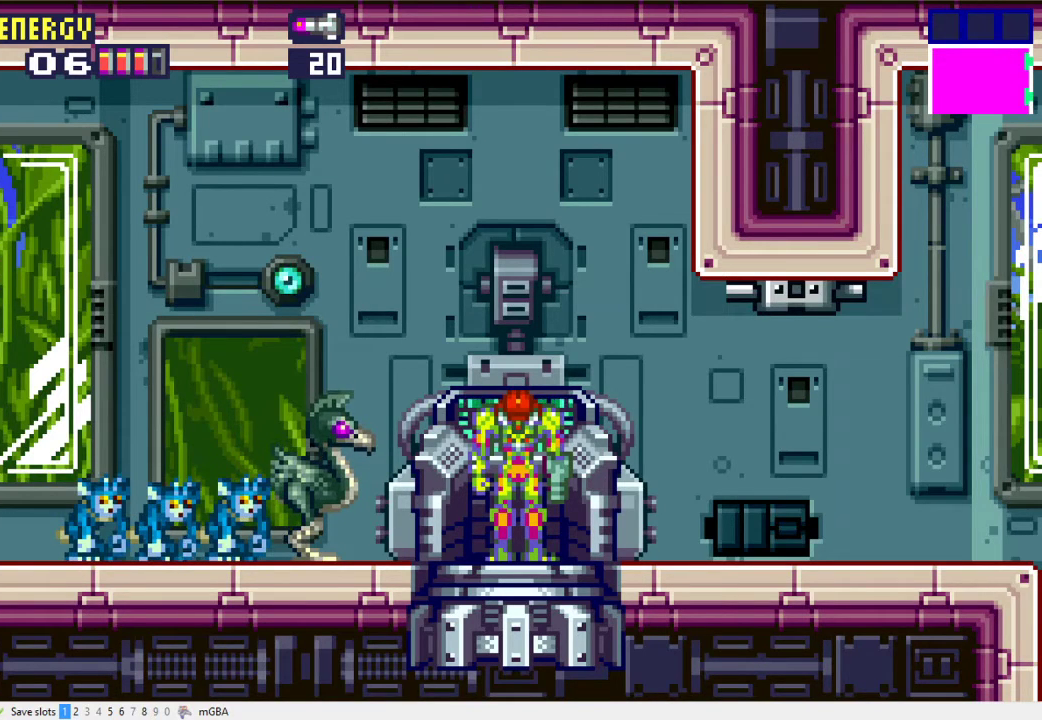
{"buttons": ["DPAD_RIGHT"], "events": []}
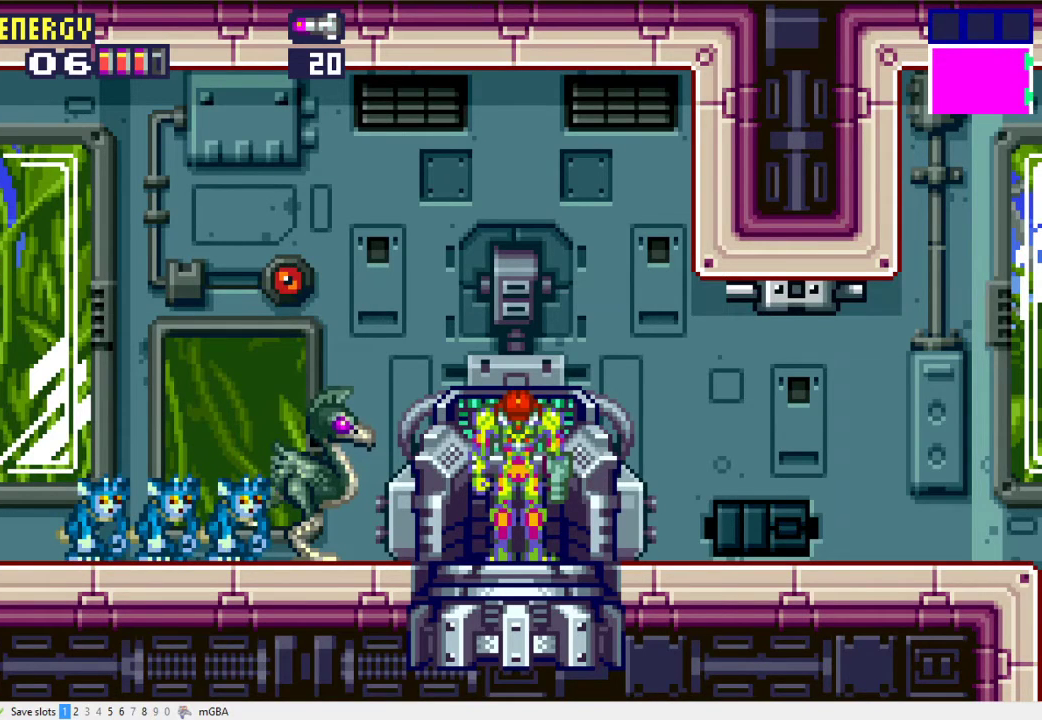
{"buttons": ["DPAD_RIGHT"], "events": []}